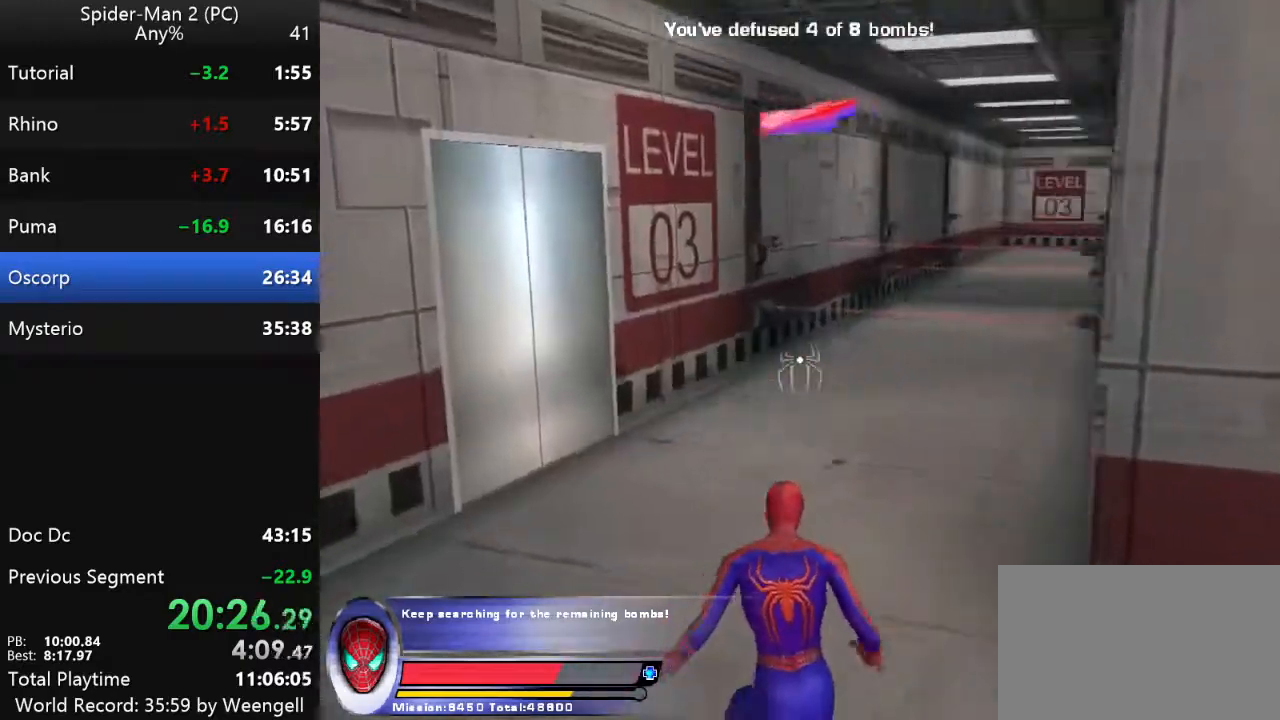
Gameplay with keyboard and mouse; each line is a JSON object with the keys and mouse buttons held at the frame after it. "events" lists presses ("down") and releases ("up") of "a", "ctrl", "d", "e", "q", "s", "shift", "space", "w", "mouse_left", "mouse_wheel", "mouse_right", "mouse_mb4" and "mouse_mb5" between this image and that frame as [ms after this image, input, new state], when the widget could be followed in between. "mouse_left", "mouse_wheel", "mouse_right", "mouse_mb4", "mouse_mb5" = the "left", "wheel", "right", "mb4", "mb5" buttons of the "mouse" list. No other keys are recorded. "wheel" means that the mouse wheel is clicked or scrolled. Mouse movement is not recorded.
{"keys": ["w"], "mouse": [], "events": [[17, "a", "up"], [250, "w", "up"], [367, "w", "down"]]}
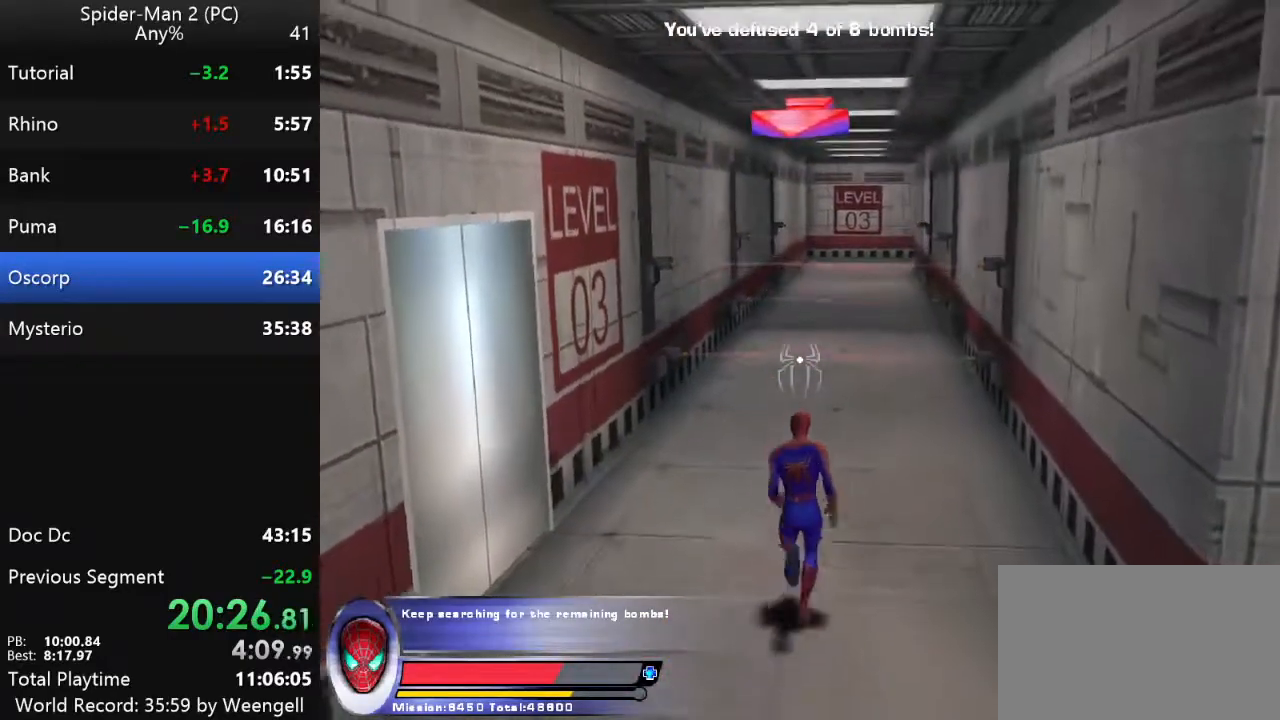
{"keys": ["w"], "mouse": [], "events": [[17, "w", "up"], [467, "w", "down"]]}
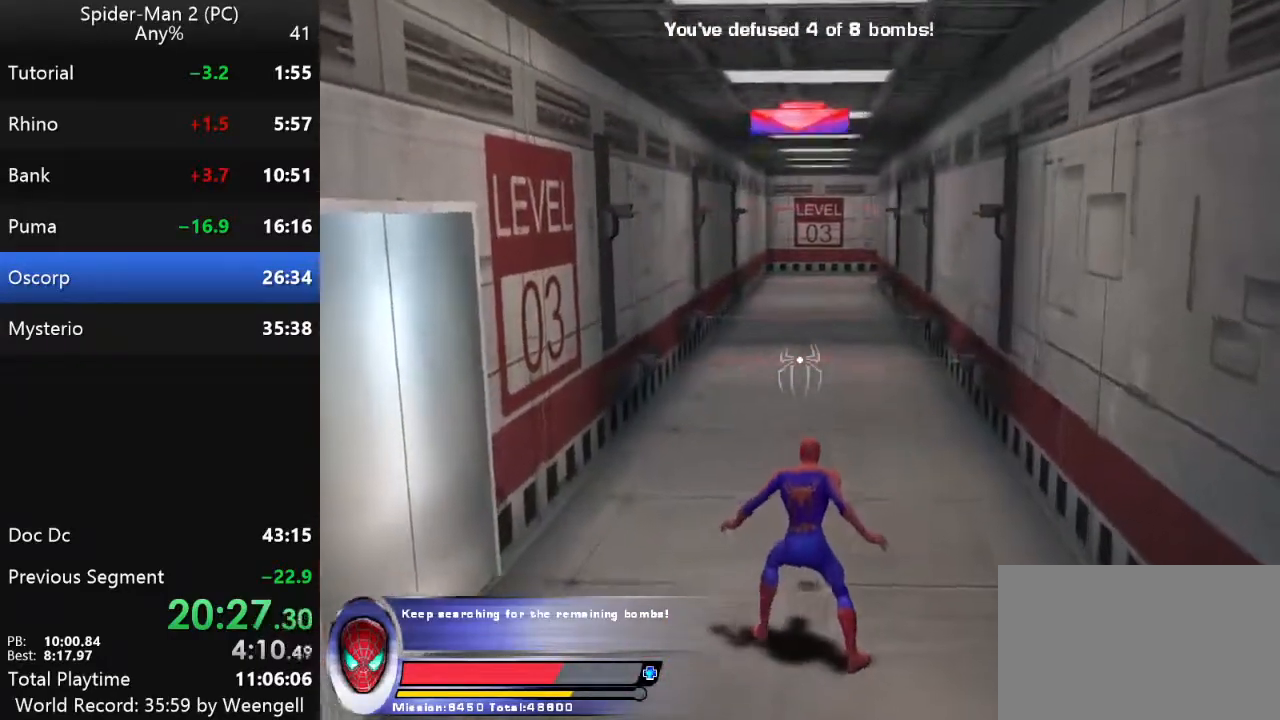
{"keys": ["w"], "mouse": [], "events": [[317, "mouse_right", "down"], [400, "mouse_right", "up"]]}
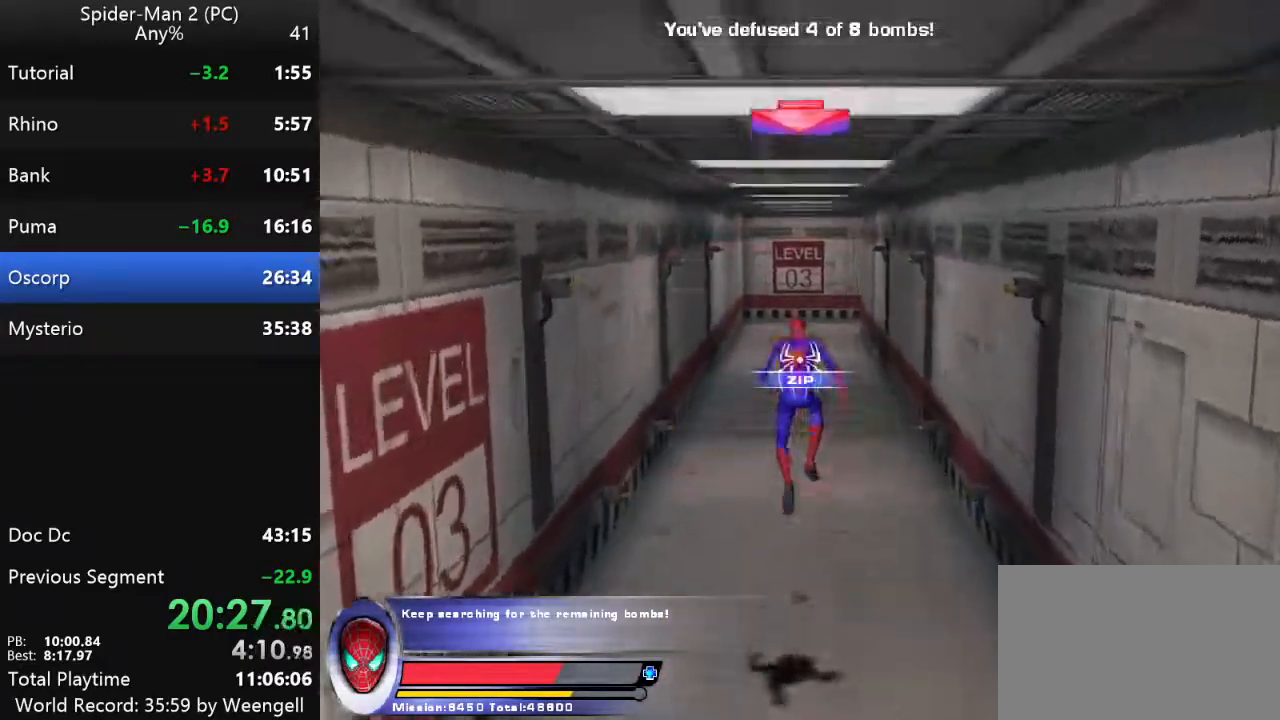
{"keys": ["a"], "mouse": [], "events": [[33, "w", "up"], [450, "a", "down"]]}
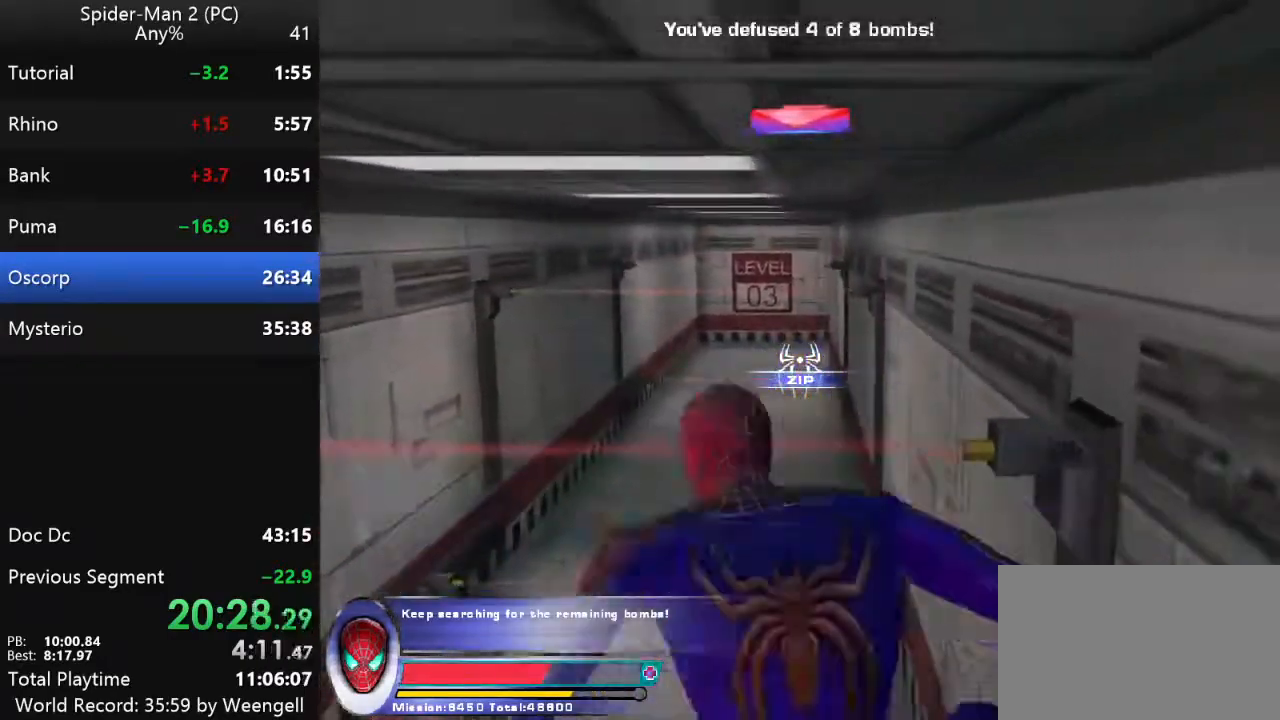
{"keys": ["w"], "mouse": [], "events": [[267, "a", "up"], [300, "w", "down"]]}
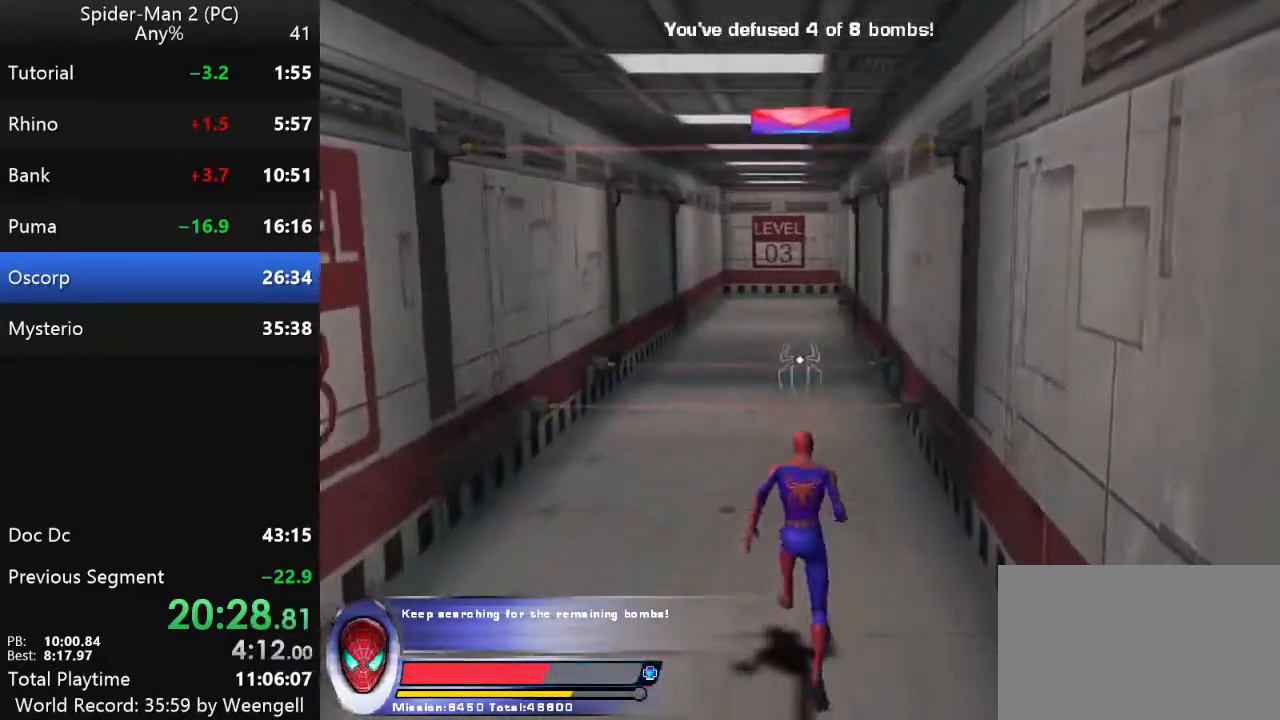
{"keys": ["s"], "mouse": [], "events": [[100, "mouse_right", "down"], [217, "mouse_right", "up"], [233, "w", "up"], [450, "s", "down"]]}
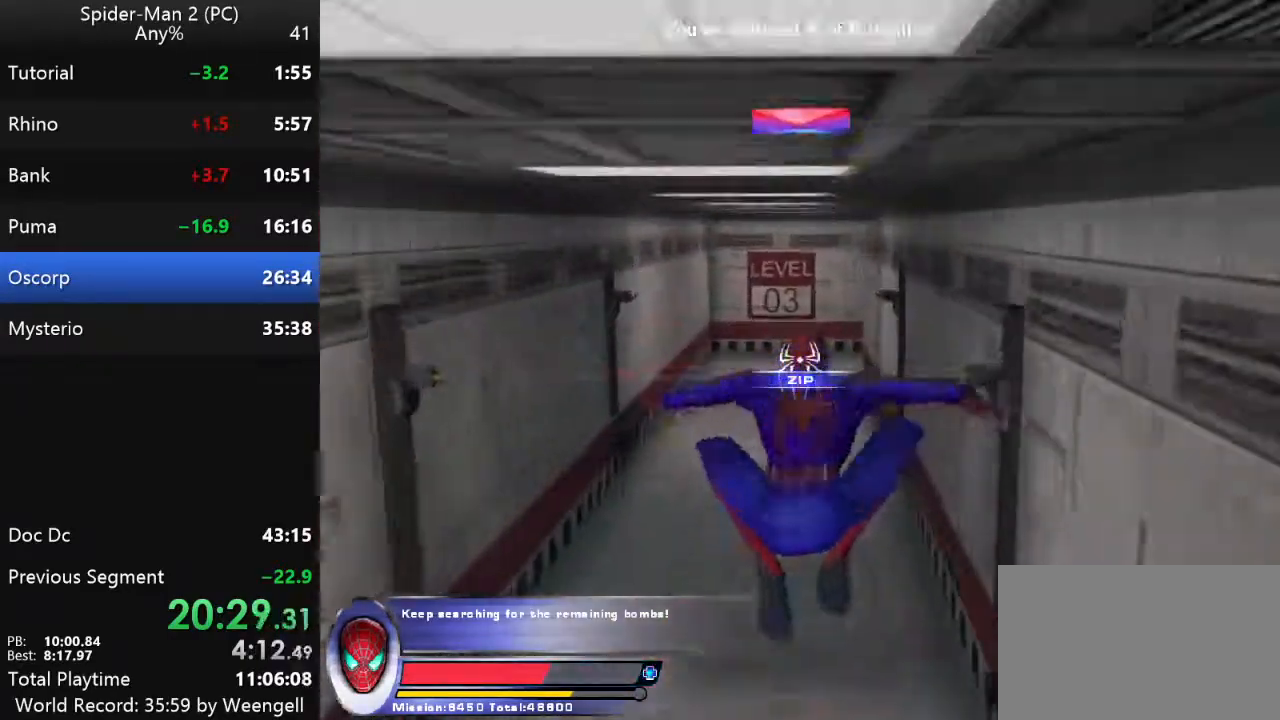
{"keys": ["w"], "mouse": [], "events": [[217, "s", "up"], [450, "w", "down"]]}
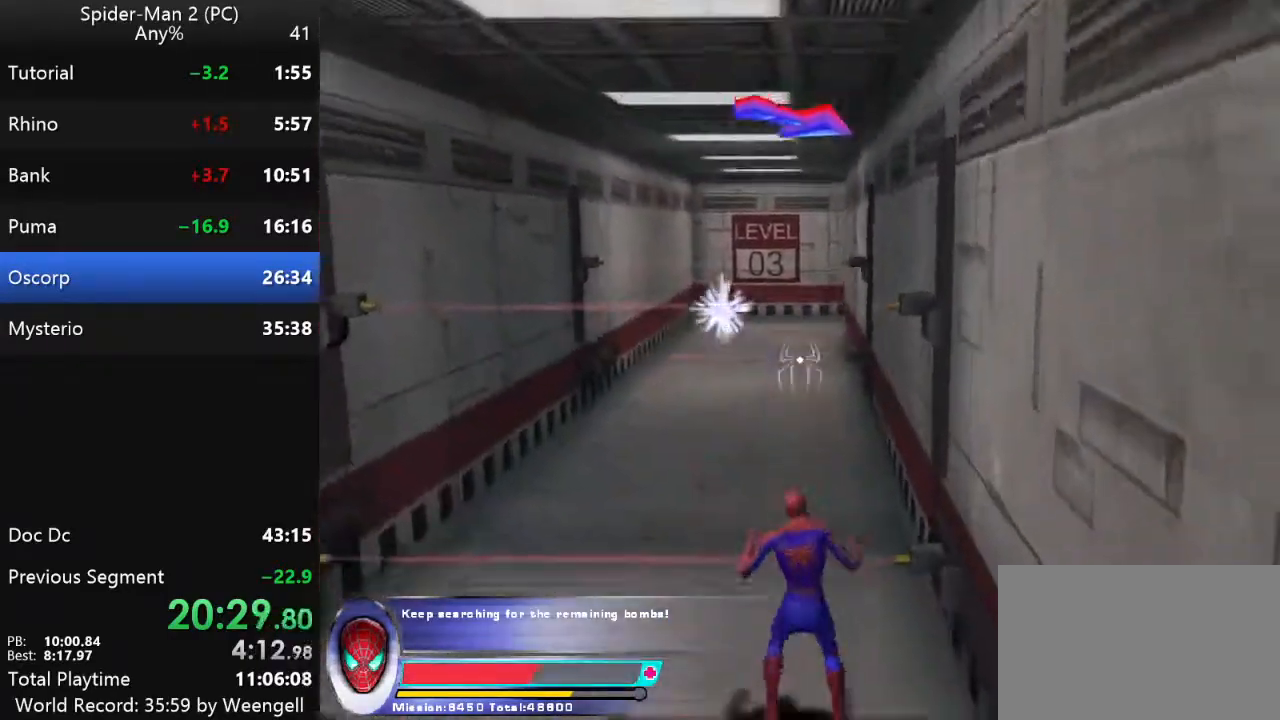
{"keys": ["w"], "mouse": [], "events": []}
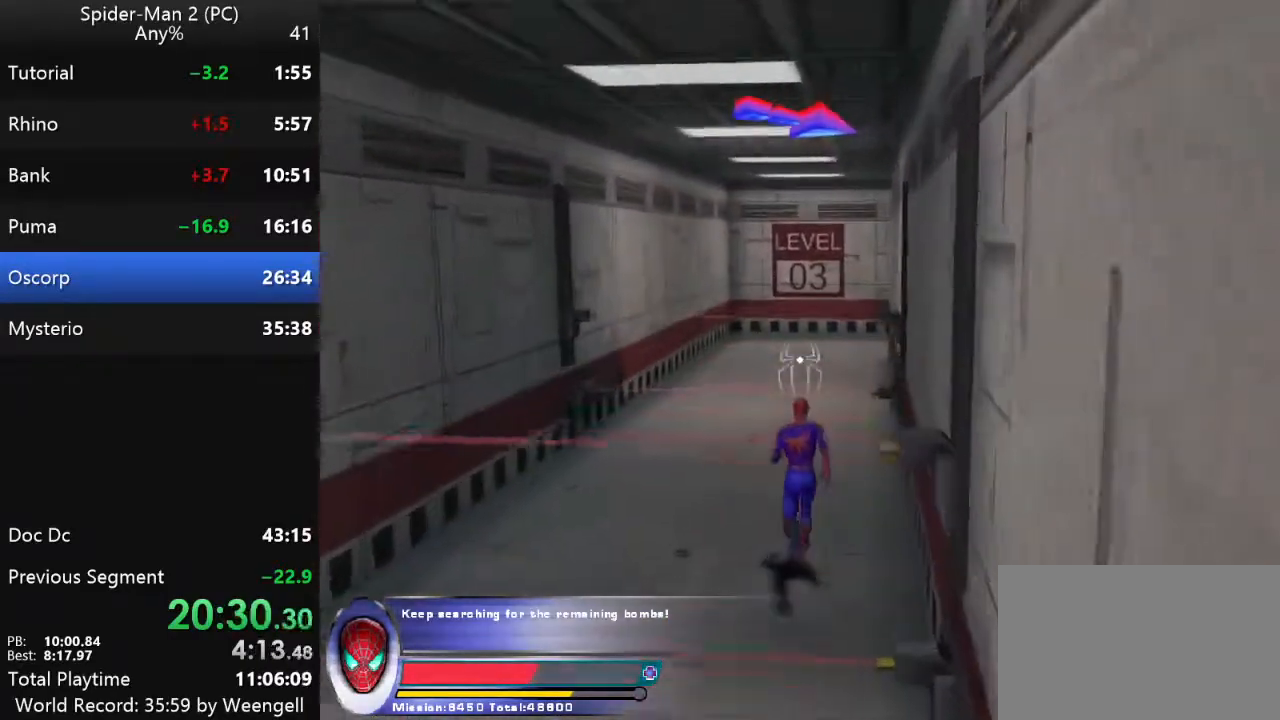
{"keys": ["a", "w"], "mouse": [], "events": [[50, "mouse_right", "down"], [133, "mouse_right", "up"], [500, "a", "down"]]}
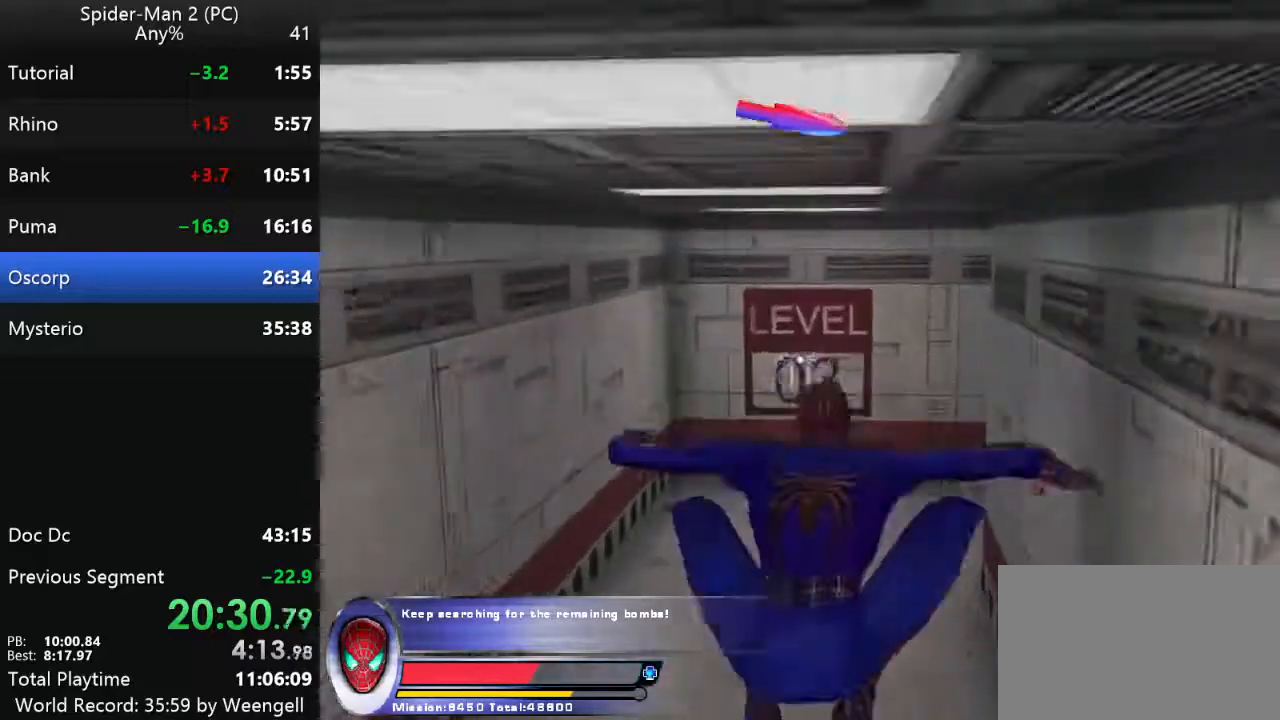
{"keys": ["a", "w"], "mouse": [], "events": []}
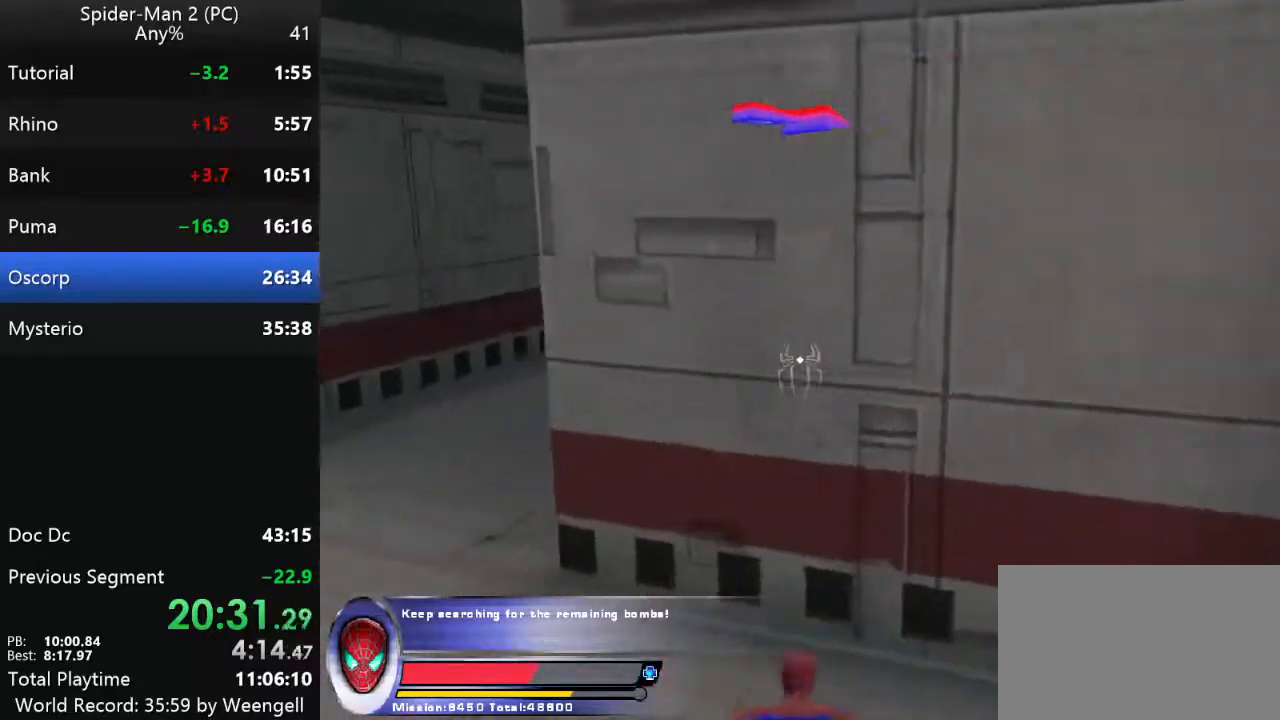
{"keys": ["w"], "mouse": [], "events": [[300, "a", "up"]]}
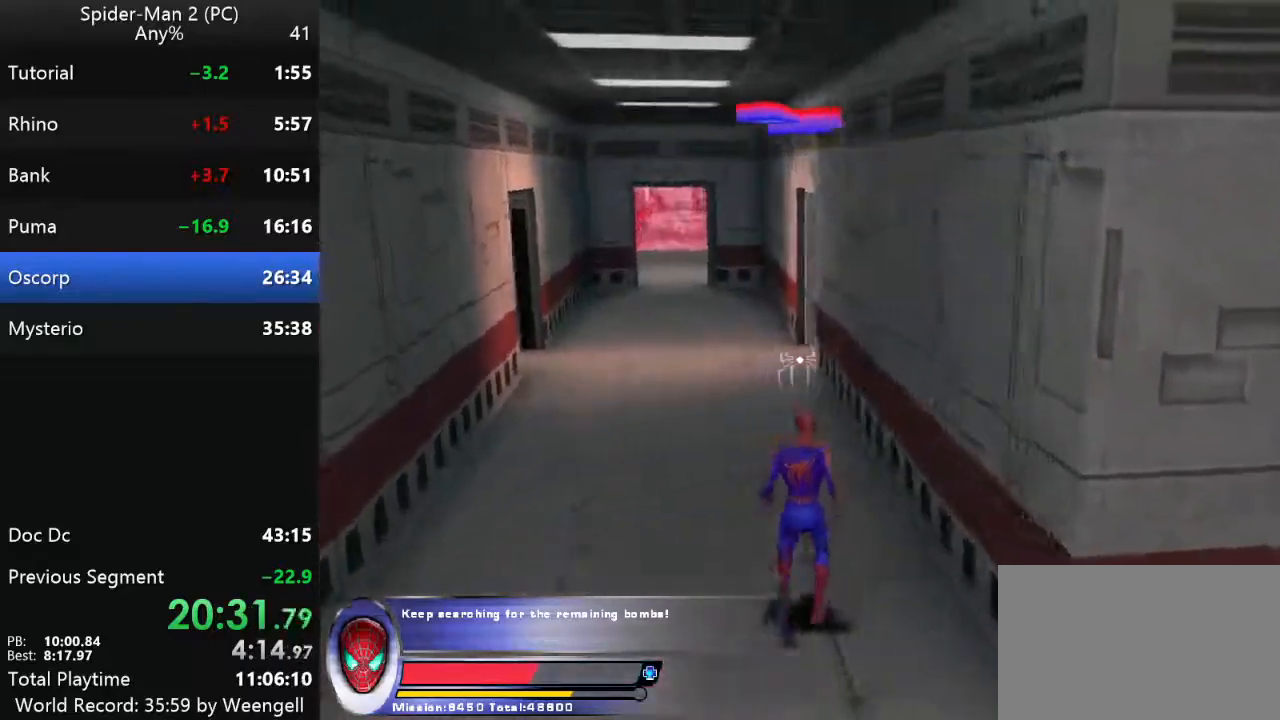
{"keys": ["w"], "mouse": [], "events": [[217, "a", "down"], [433, "a", "up"]]}
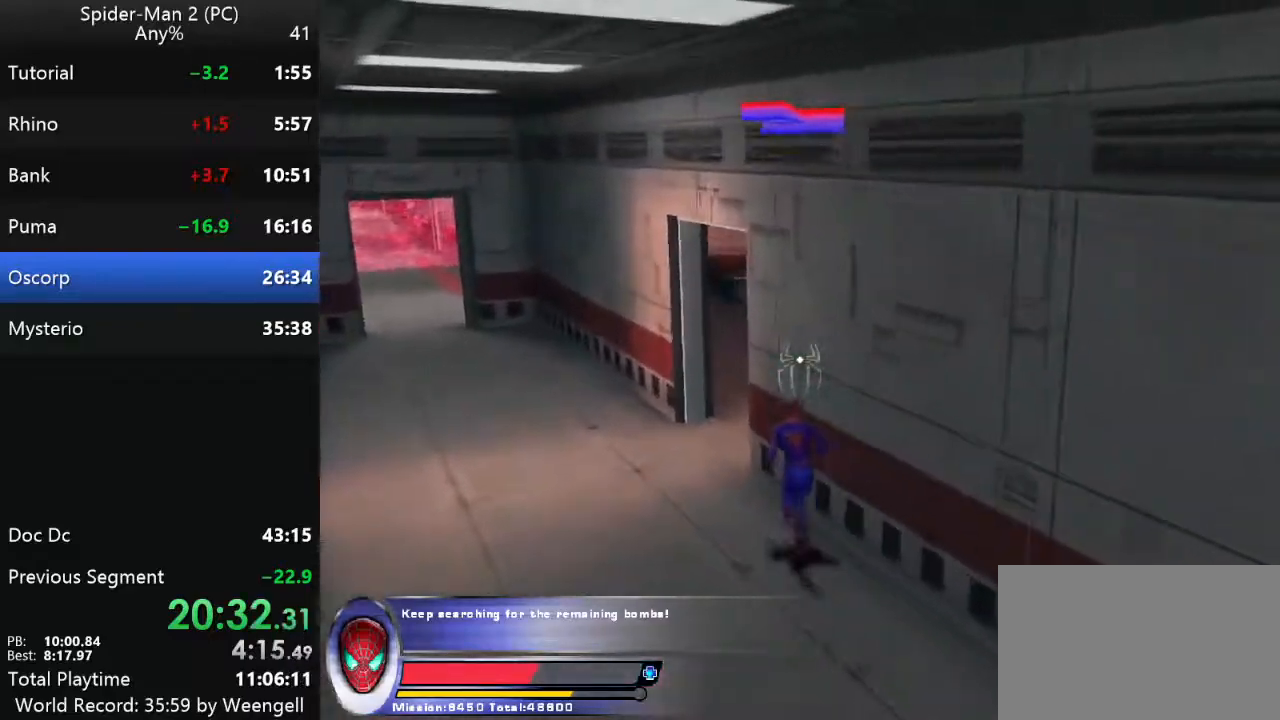
{"keys": ["w"], "mouse": [], "events": [[117, "a", "down"], [233, "a", "up"]]}
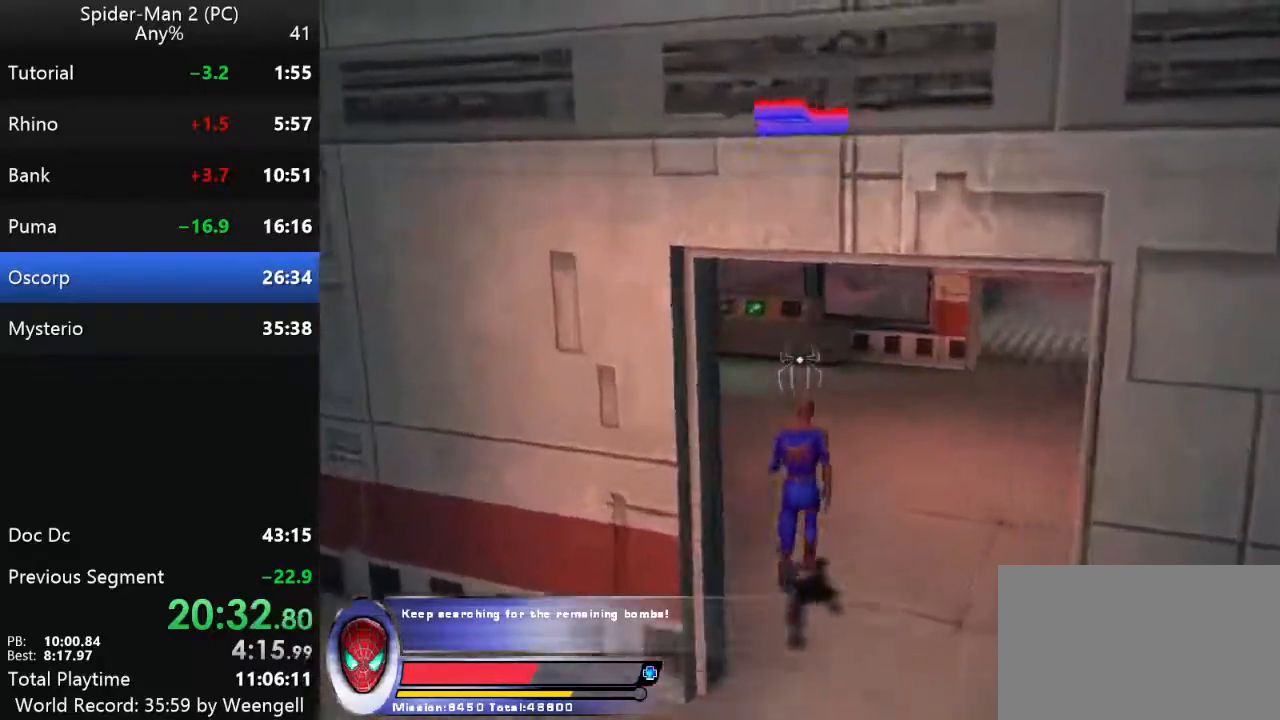
{"keys": ["w"], "mouse": [], "events": [[267, "d", "down"], [400, "d", "up"]]}
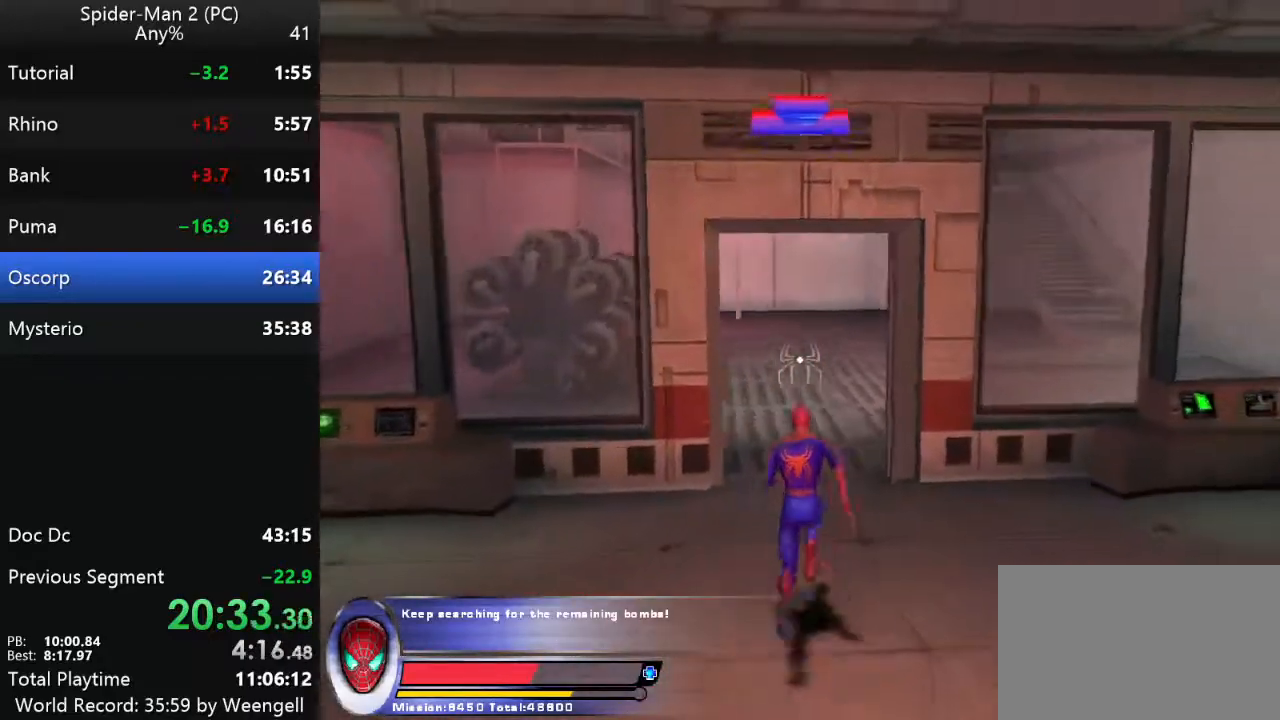
{"keys": [], "mouse": [], "events": [[467, "w", "up"]]}
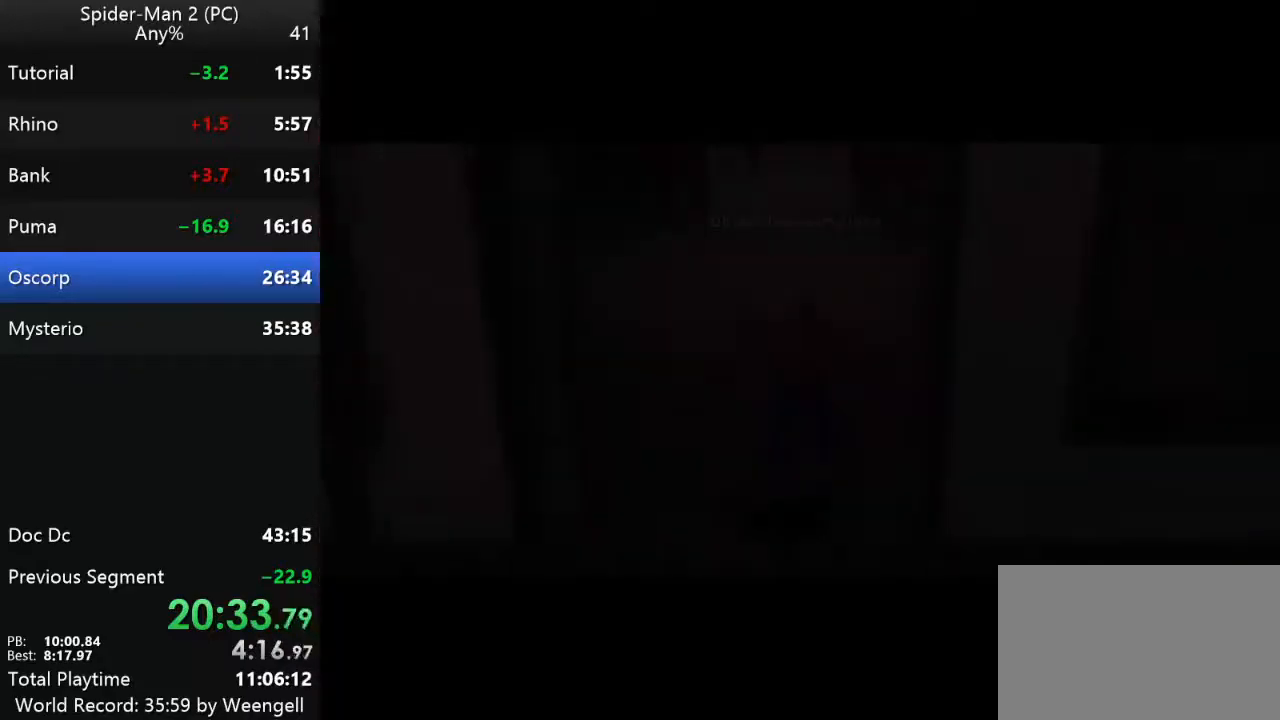
{"keys": [], "mouse": [], "events": []}
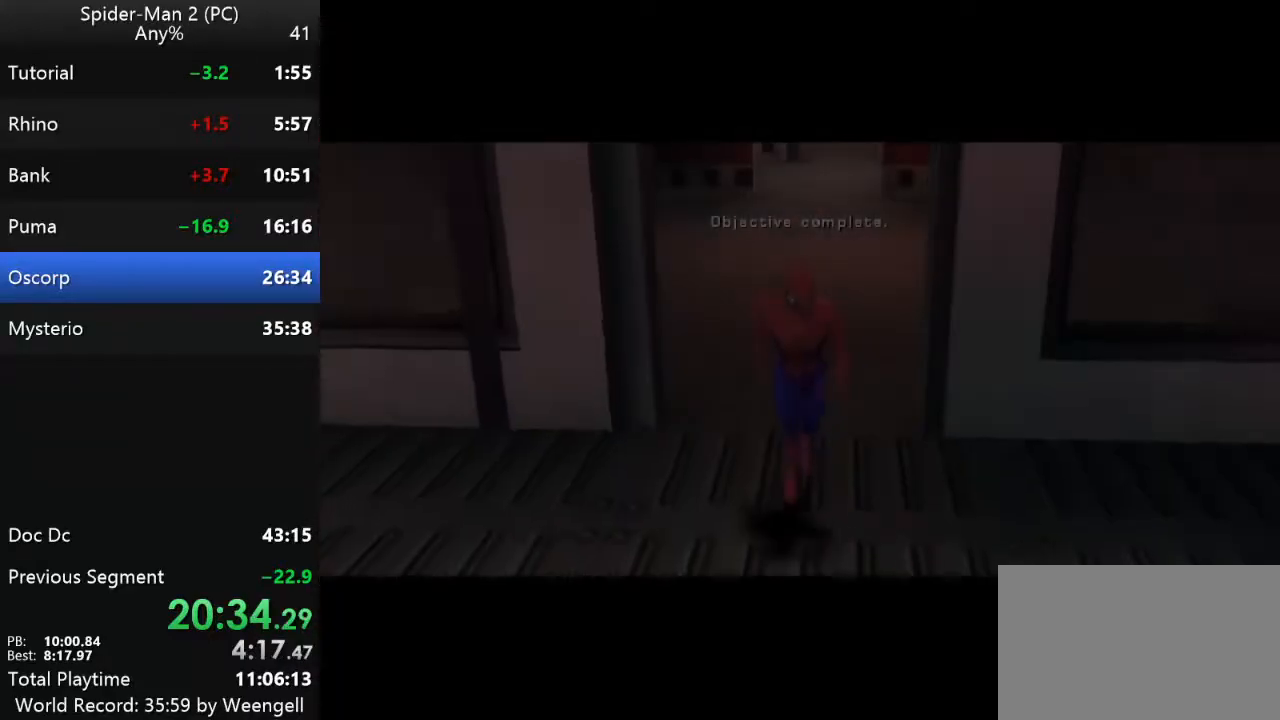
{"keys": [], "mouse": [], "events": []}
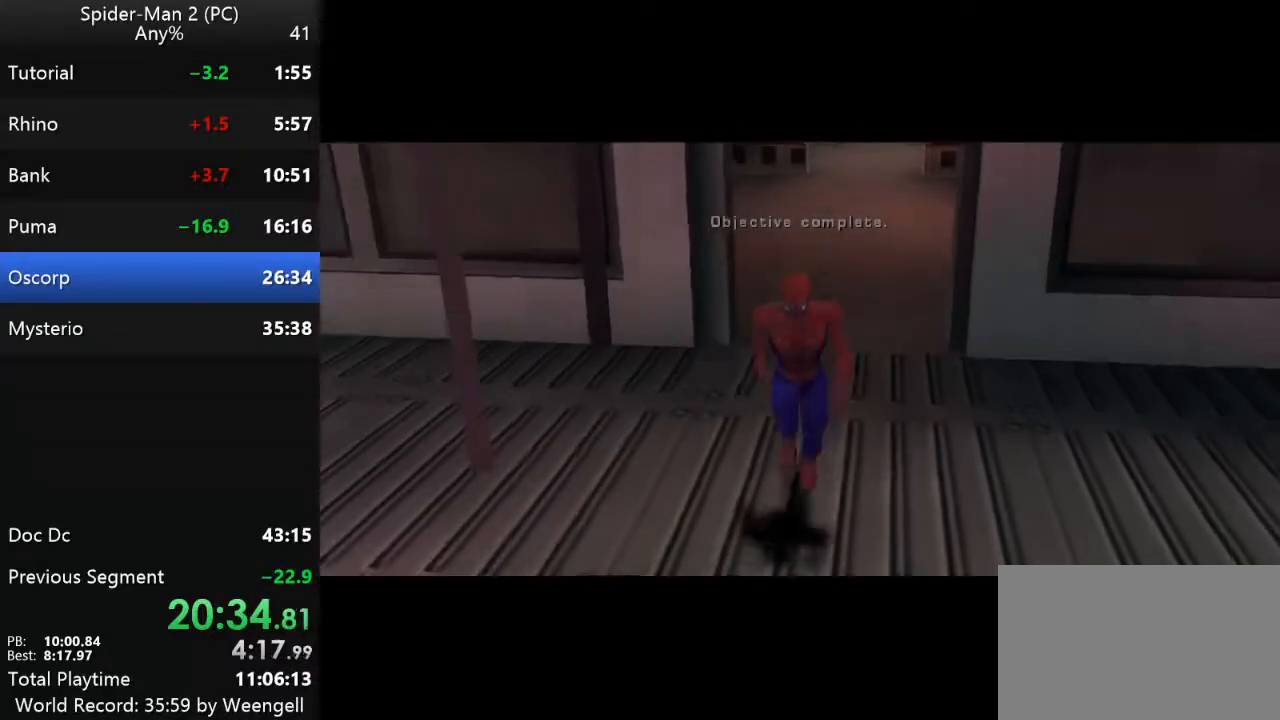
{"keys": [], "mouse": [], "events": []}
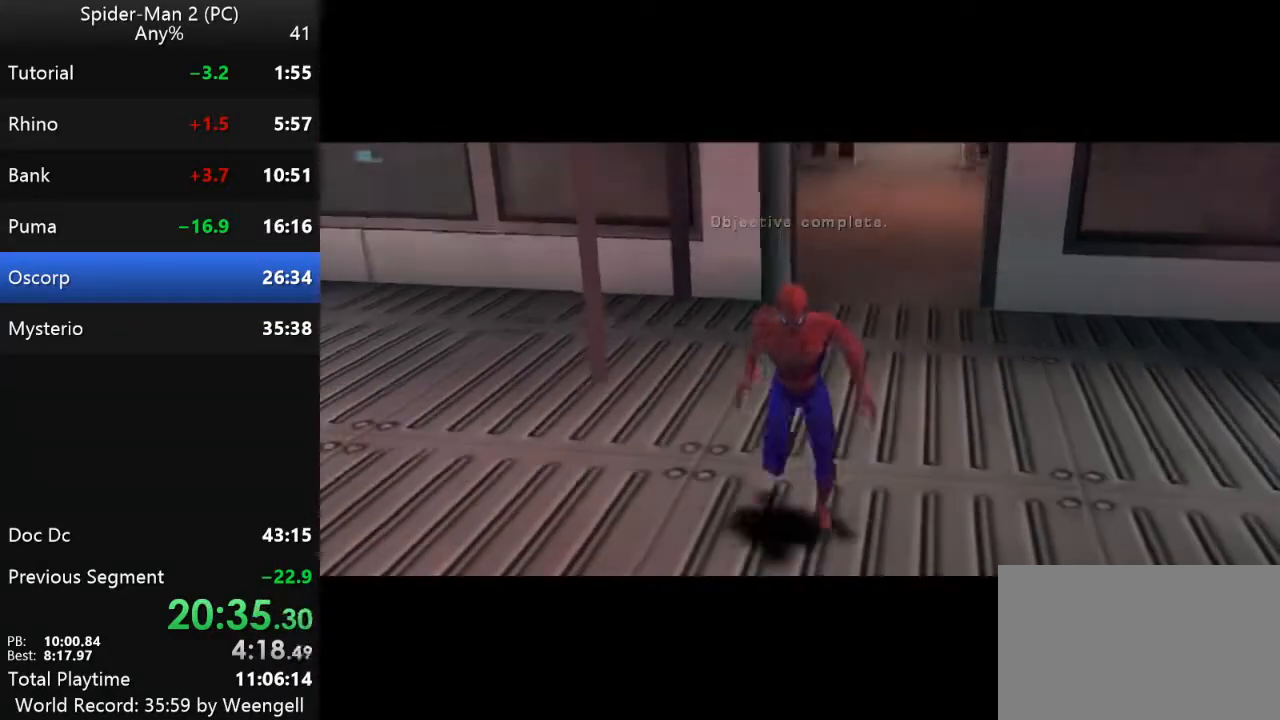
{"keys": [], "mouse": [], "events": []}
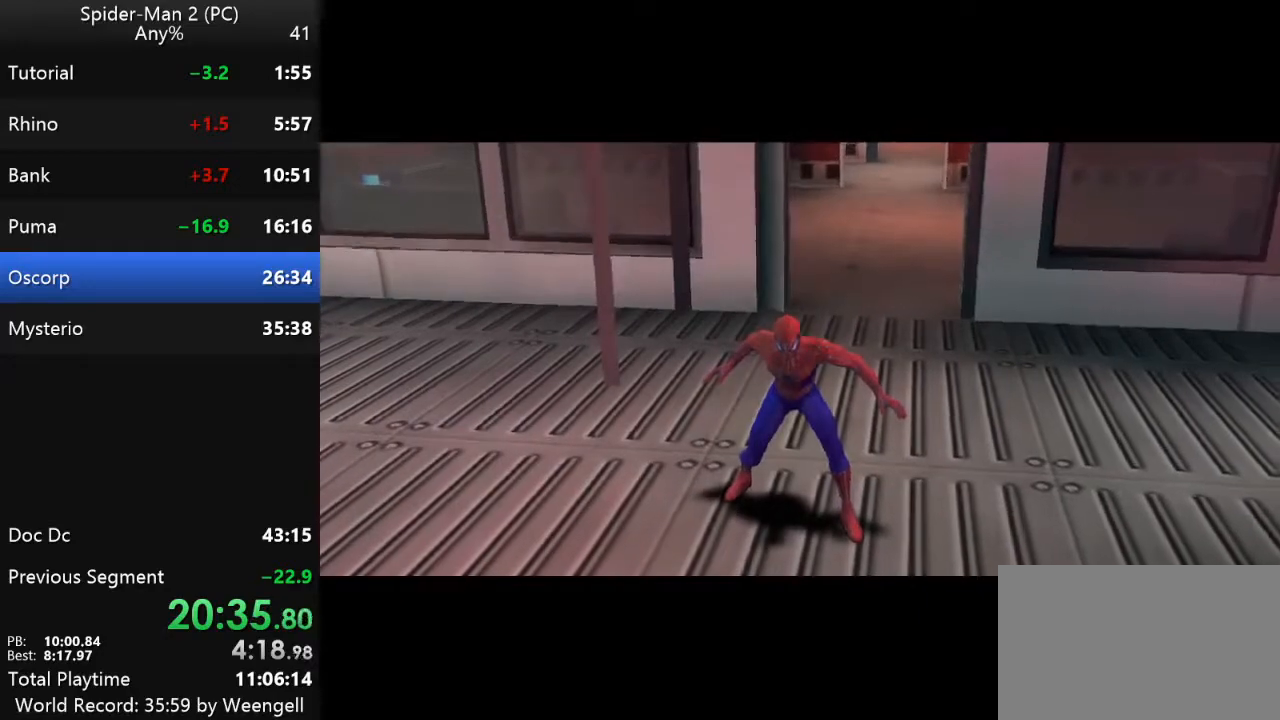
{"keys": ["w"], "mouse": [], "events": [[233, "w", "down"]]}
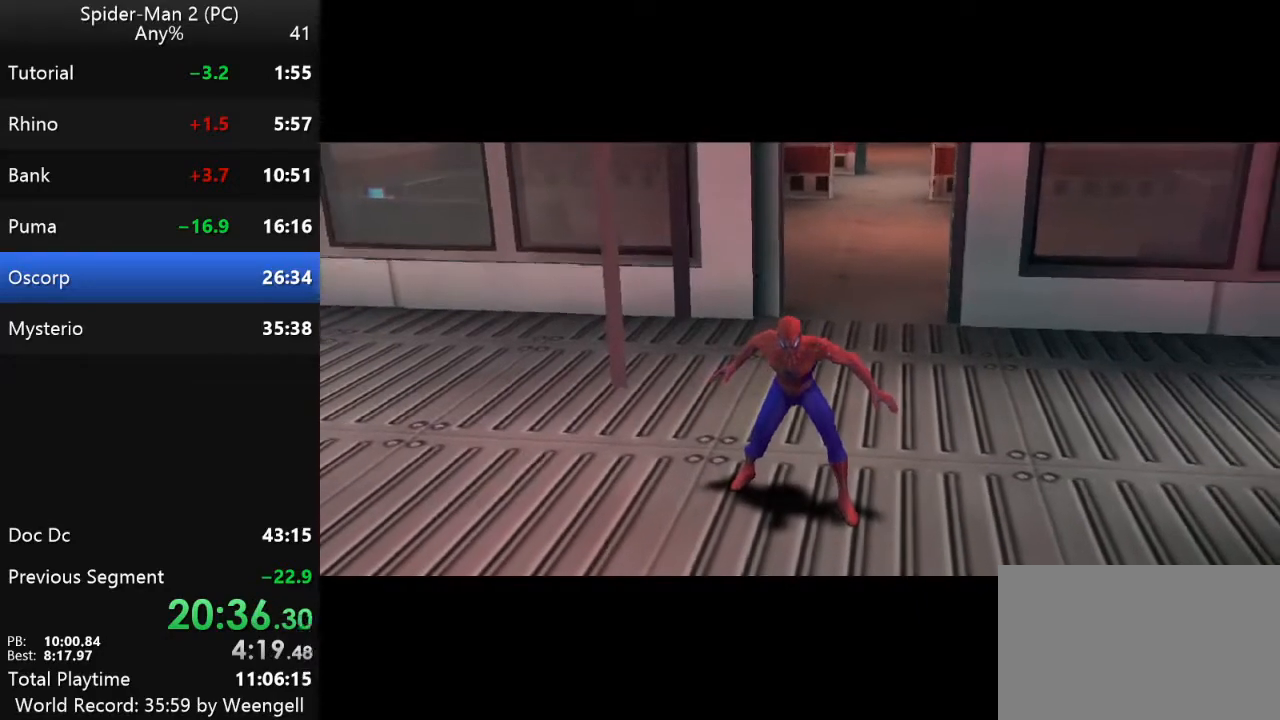
{"keys": ["w"], "mouse": [], "events": []}
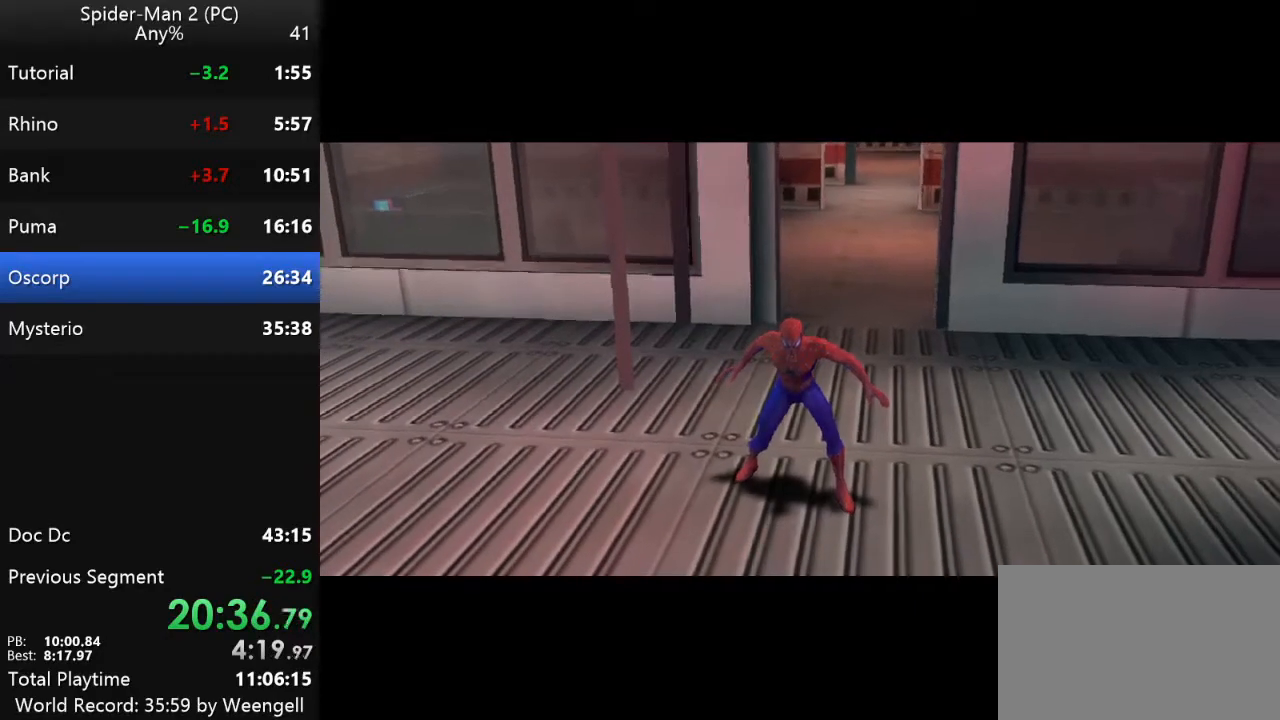
{"keys": ["w"], "mouse": [], "events": []}
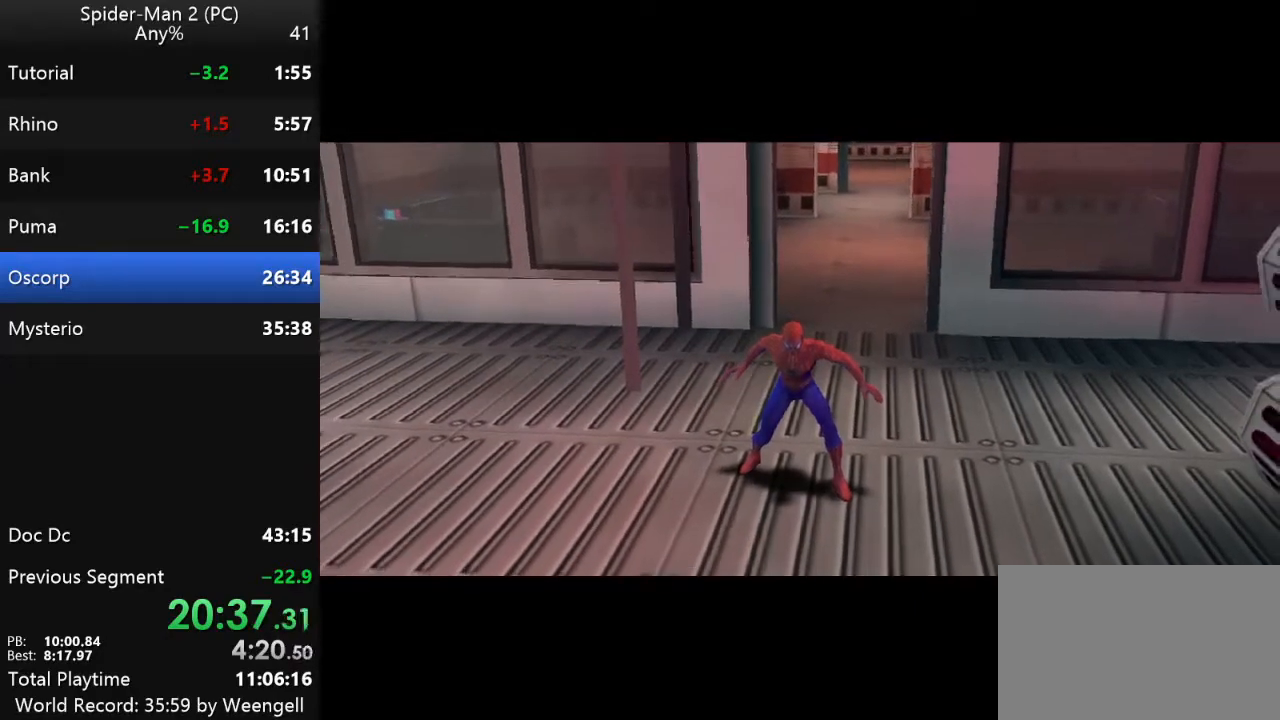
{"keys": ["w"], "mouse": [], "events": []}
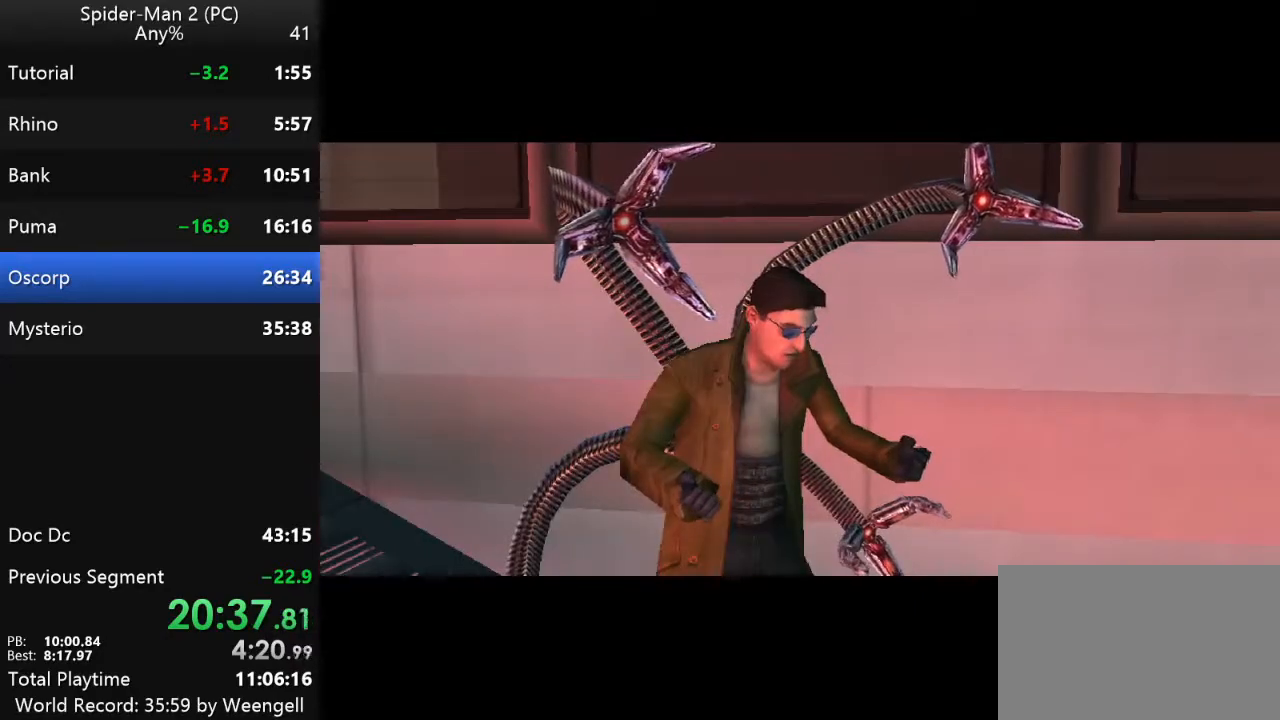
{"keys": ["w"], "mouse": [], "events": []}
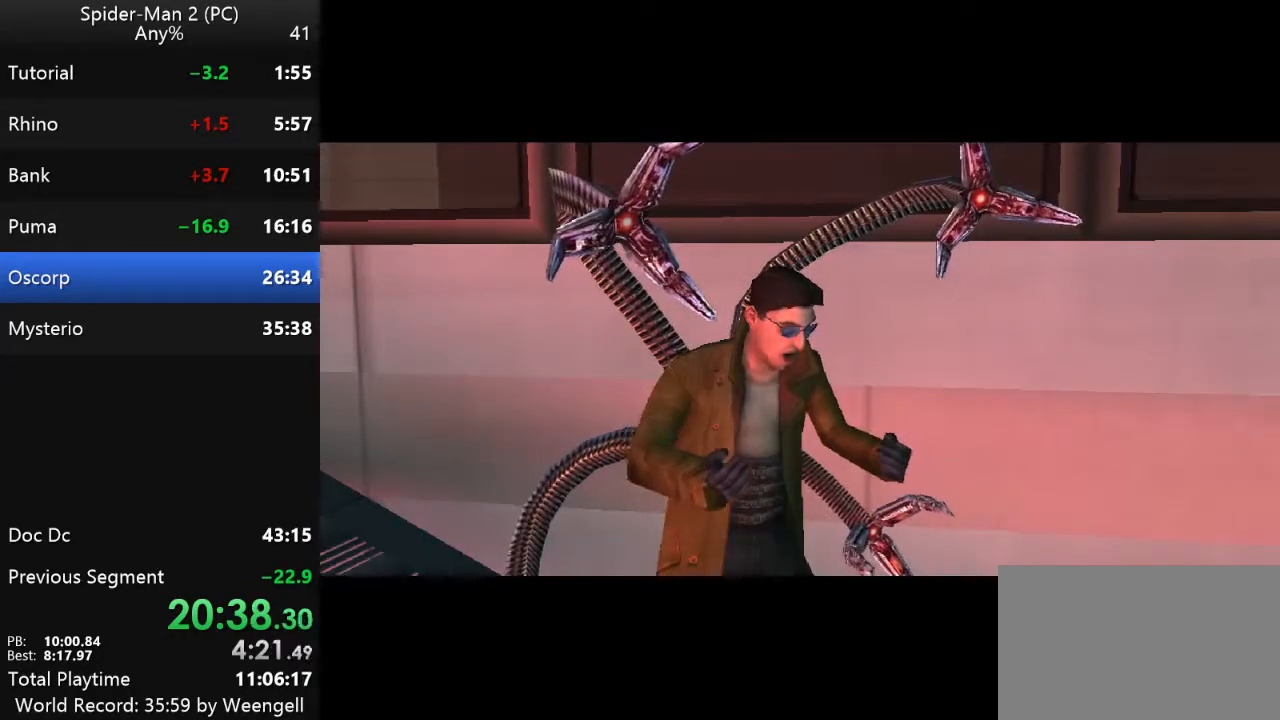
{"keys": ["w"], "mouse": [], "events": []}
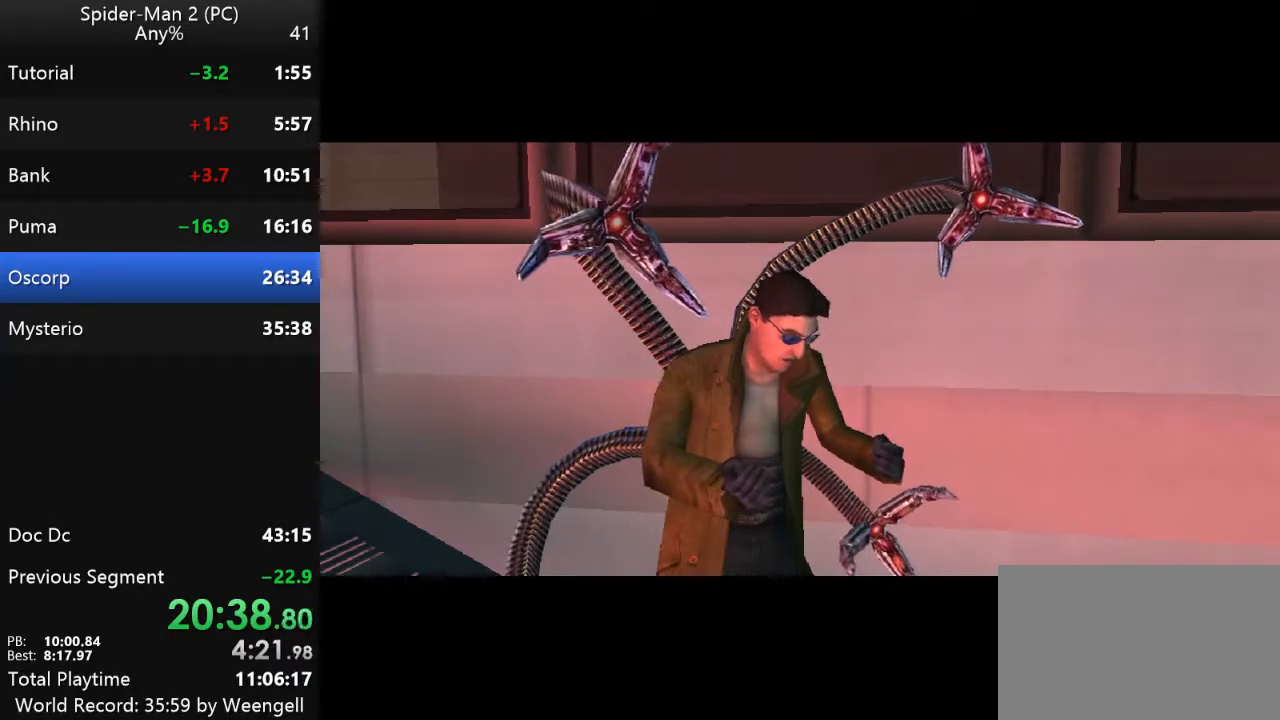
{"keys": [], "mouse": [], "events": [[467, "w", "up"]]}
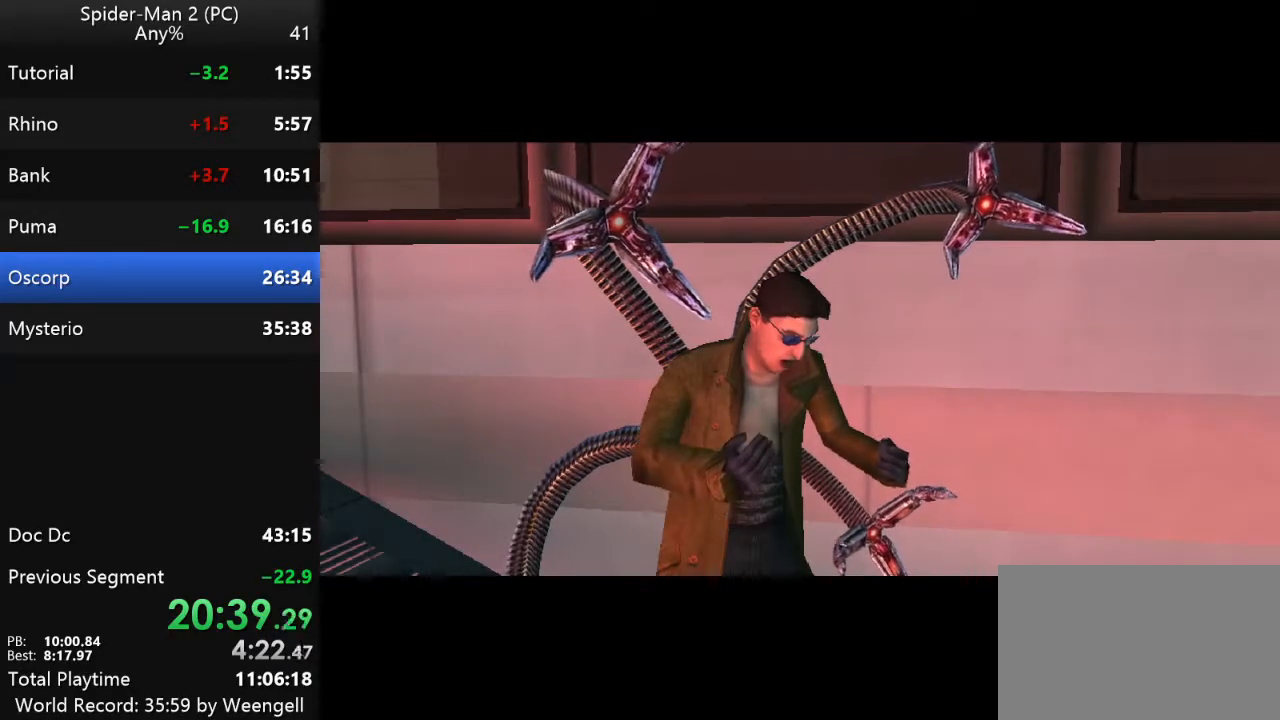
{"keys": [], "mouse": [], "events": []}
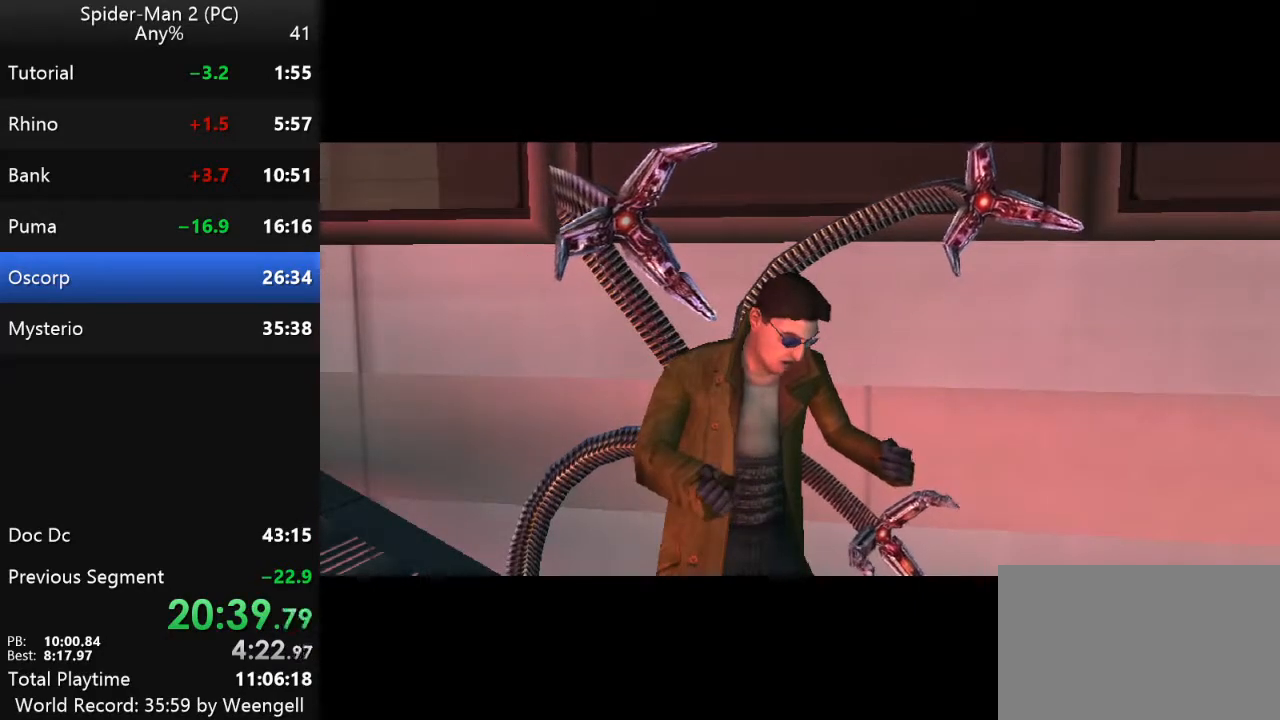
{"keys": [], "mouse": [], "events": []}
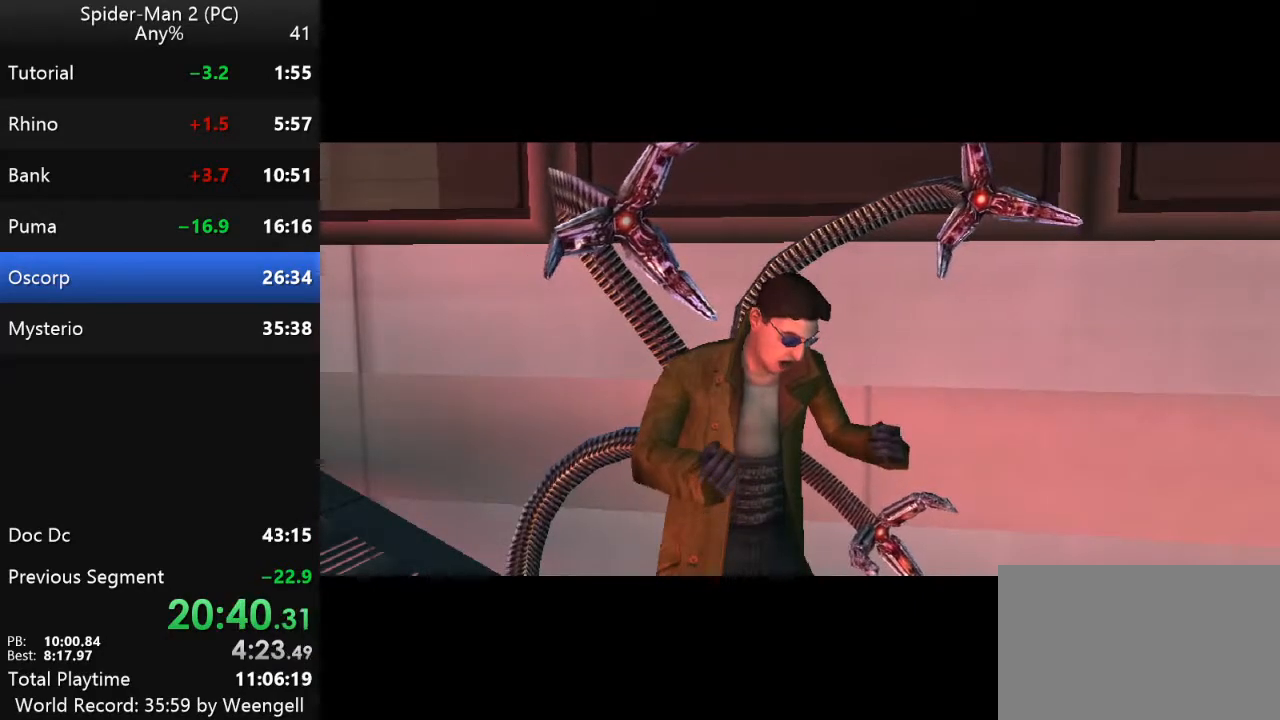
{"keys": [], "mouse": [], "events": []}
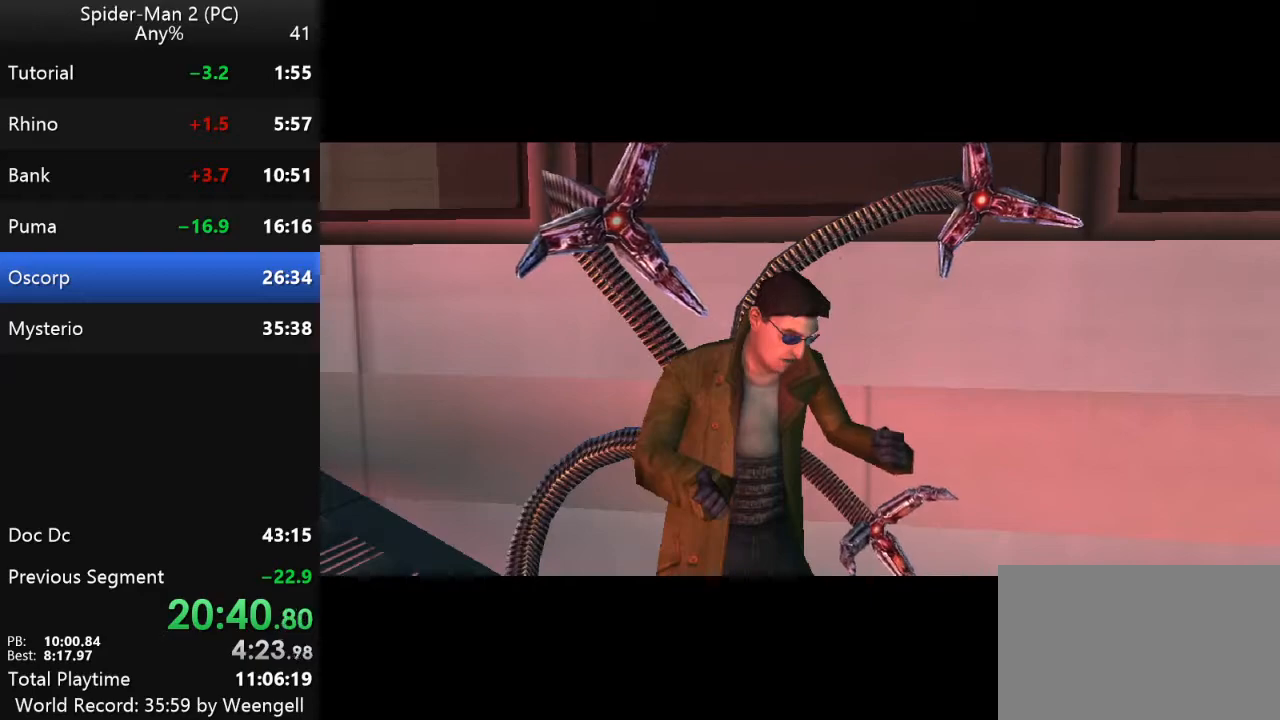
{"keys": [], "mouse": [], "events": []}